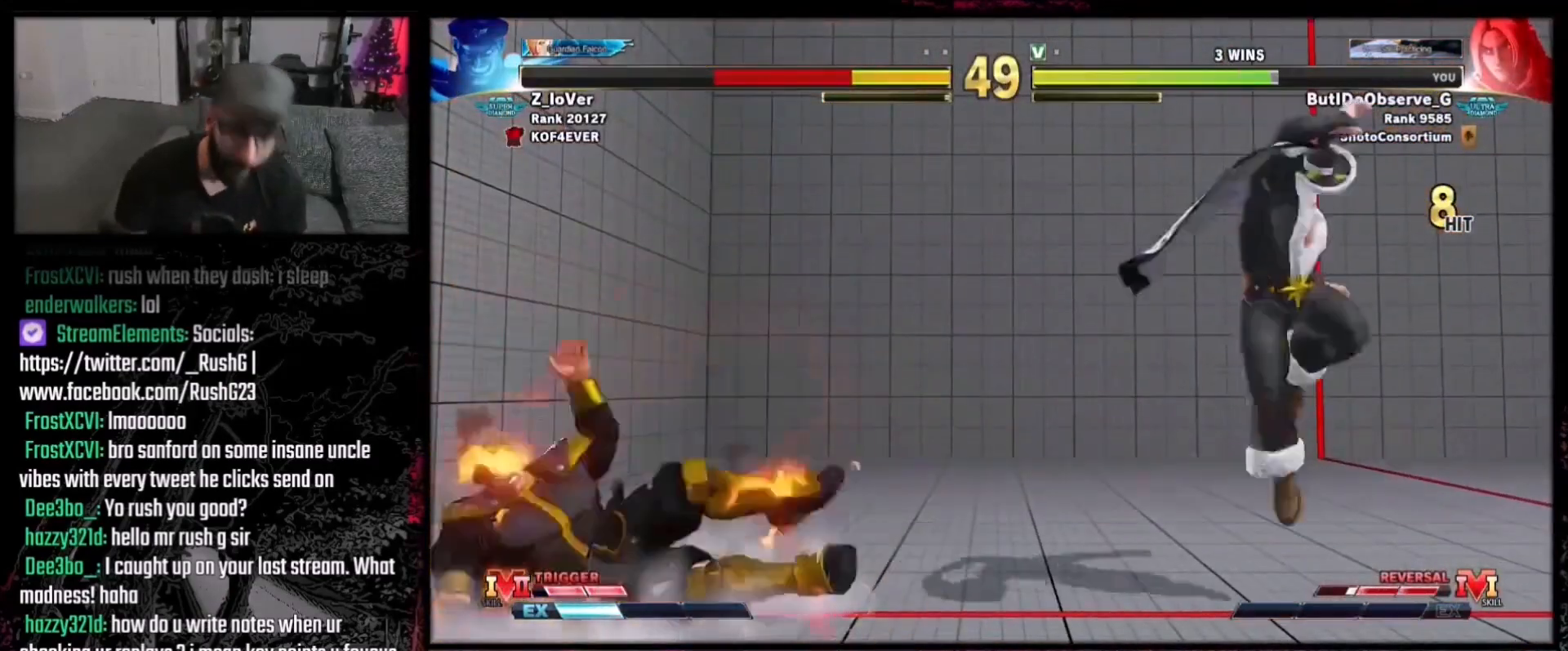
Gameplay with a controller (Xbox layout); each line is a JSON object with the inputs held at the frame after it. "events" lists button and stick changes between this image and that frame as [ms after this image, input, new state], when the widget could be followed in between. Not read: L3 R3.
{"buttons": [], "events": [[300, "DPAD_LEFT", "down"], [400, "DPAD_LEFT", "up"], [434, "DPAD_LEFT", "down"], [500, "DPAD_LEFT", "up"]]}
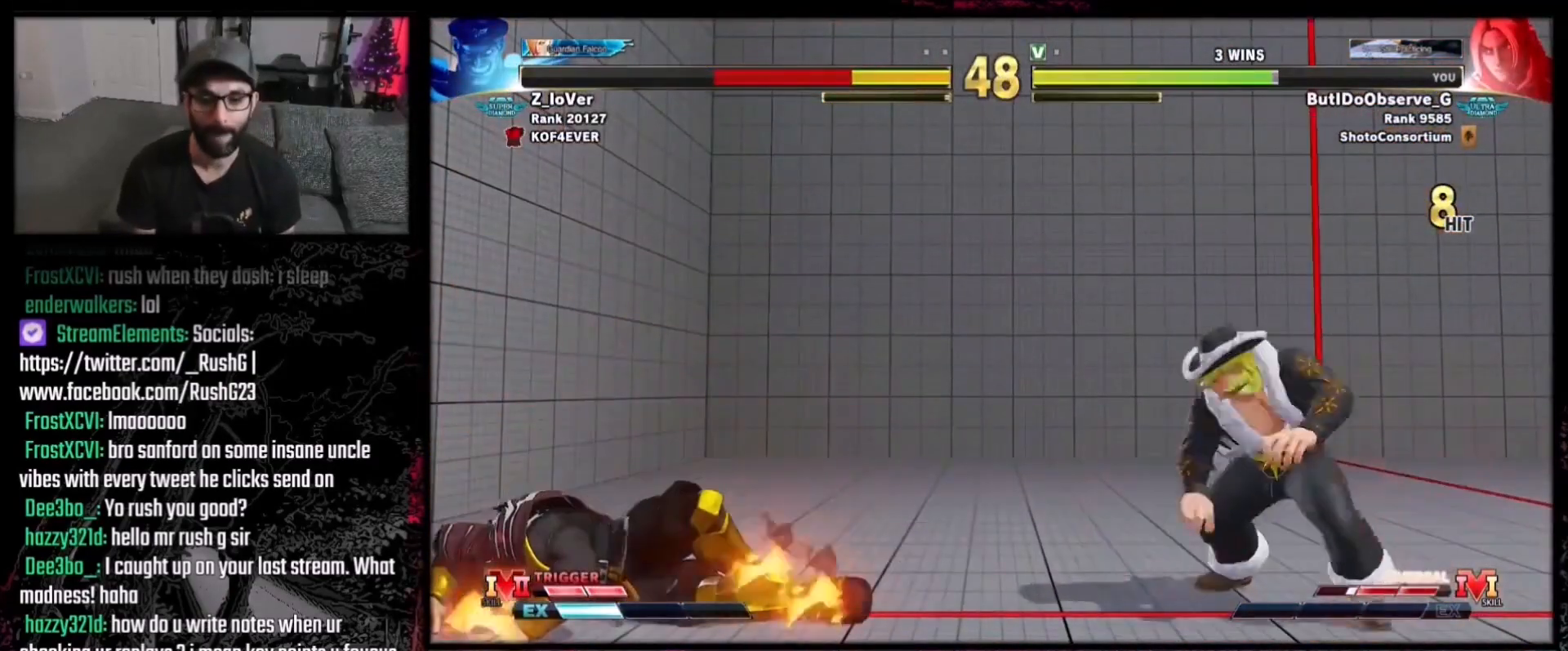
{"buttons": [], "events": [[67, "DPAD_LEFT", "down"], [167, "DPAD_LEFT", "up"], [201, "DPAD_LEFT", "down"], [267, "DPAD_LEFT", "up"], [368, "DPAD_LEFT", "down"], [434, "DPAD_LEFT", "up"]]}
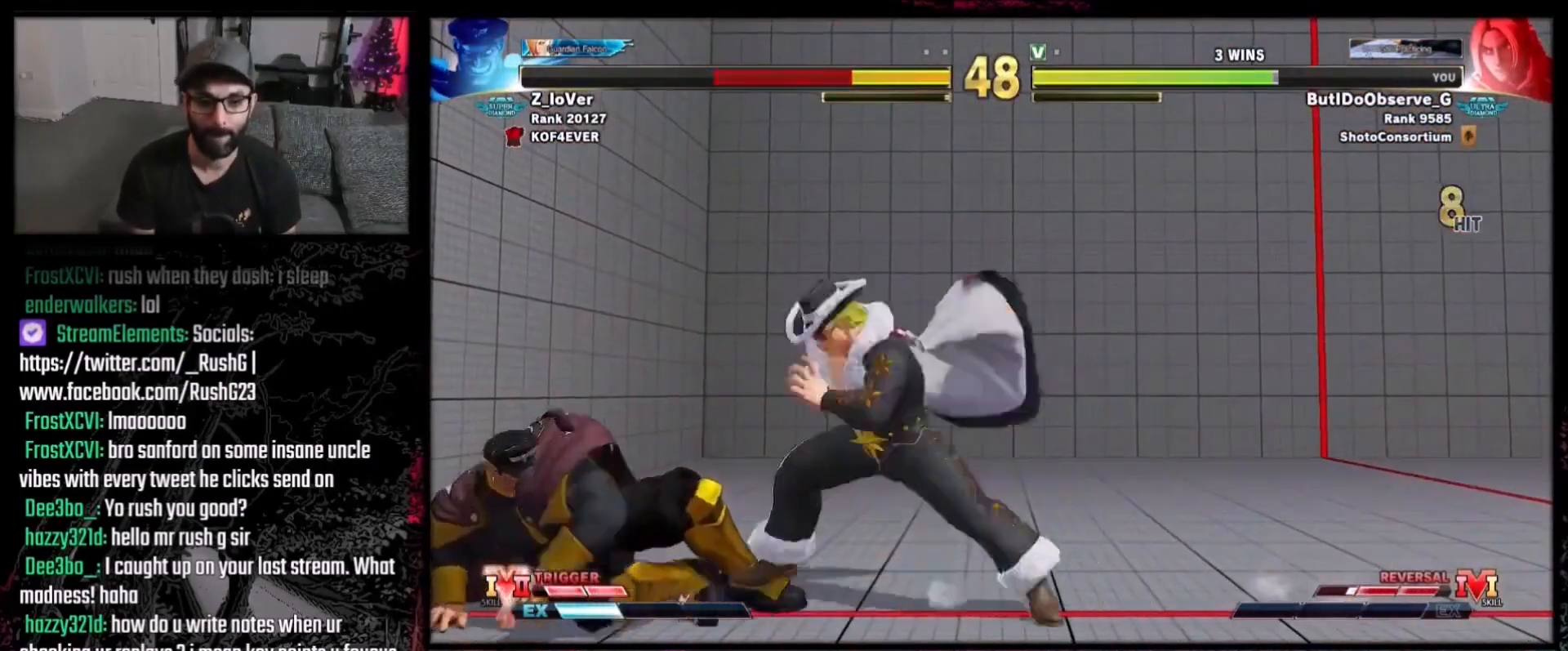
{"buttons": ["DPAD_DOWN", "DPAD_RIGHT"], "events": [[200, "A", "down"], [200, "X", "down"], [300, "DPAD_DOWN", "down"], [300, "DPAD_RIGHT", "down"], [334, "A", "up"], [334, "X", "up"]]}
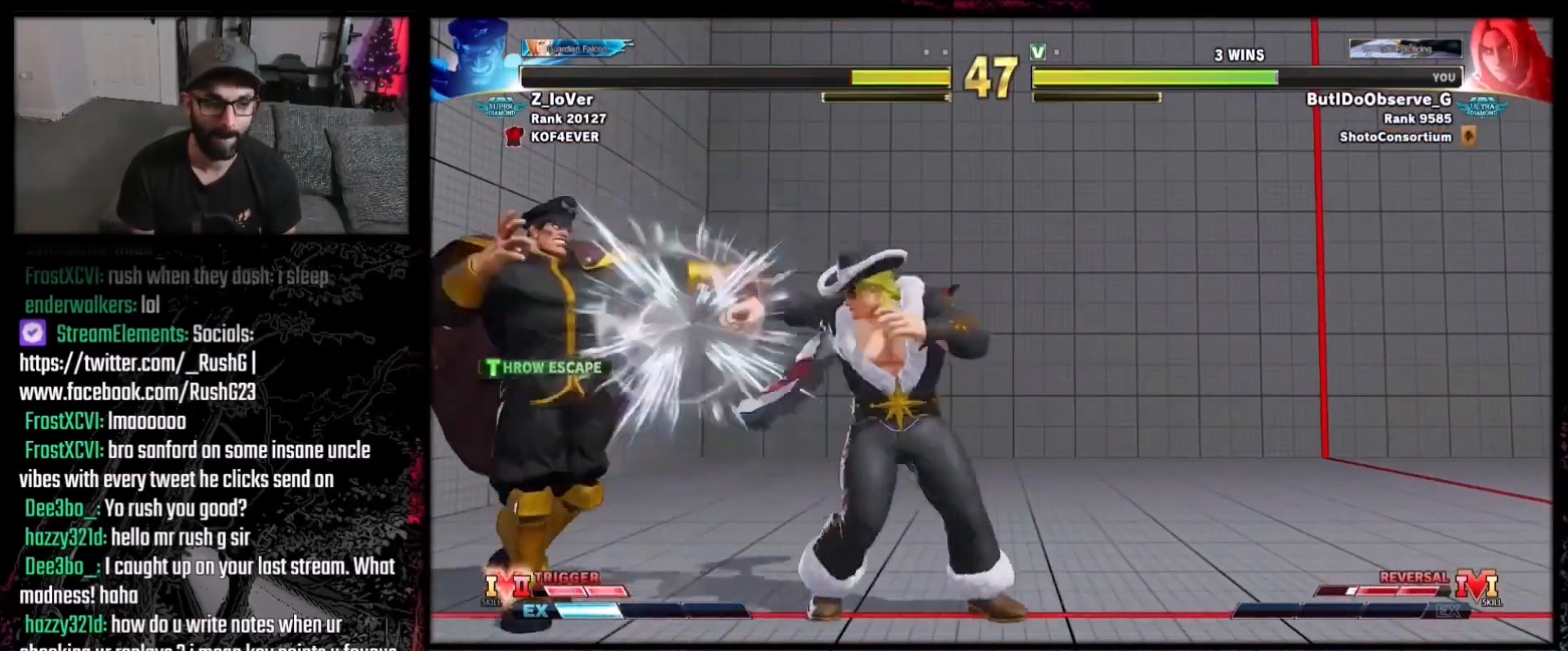
{"buttons": ["DPAD_RIGHT"], "events": [[201, "DPAD_DOWN", "up"], [234, "DPAD_RIGHT", "up"], [501, "DPAD_RIGHT", "down"]]}
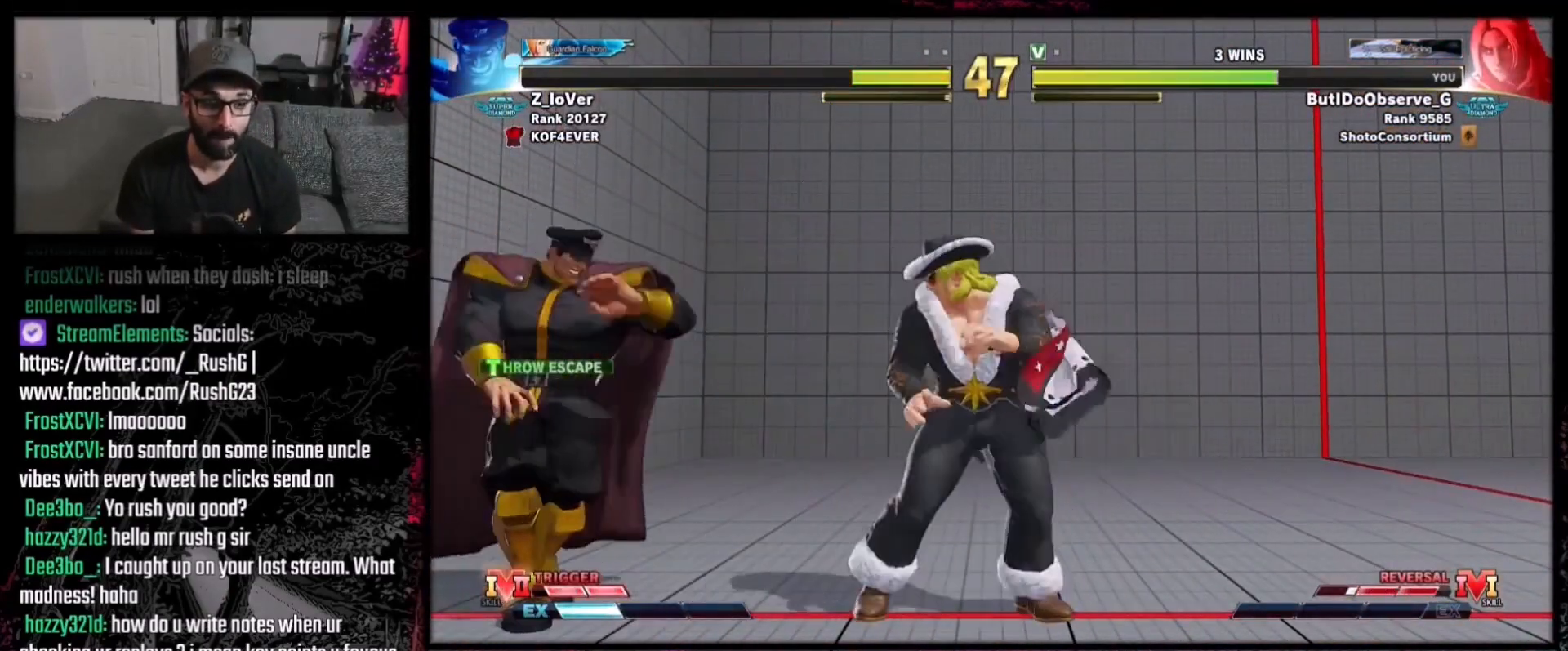
{"buttons": ["DPAD_DOWN", "DPAD_RIGHT"], "events": [[100, "DPAD_DOWN", "down"], [133, "DPAD_RIGHT", "up"], [167, "DPAD_LEFT", "down"], [234, "DPAD_LEFT", "up"], [267, "DPAD_RIGHT", "down"]]}
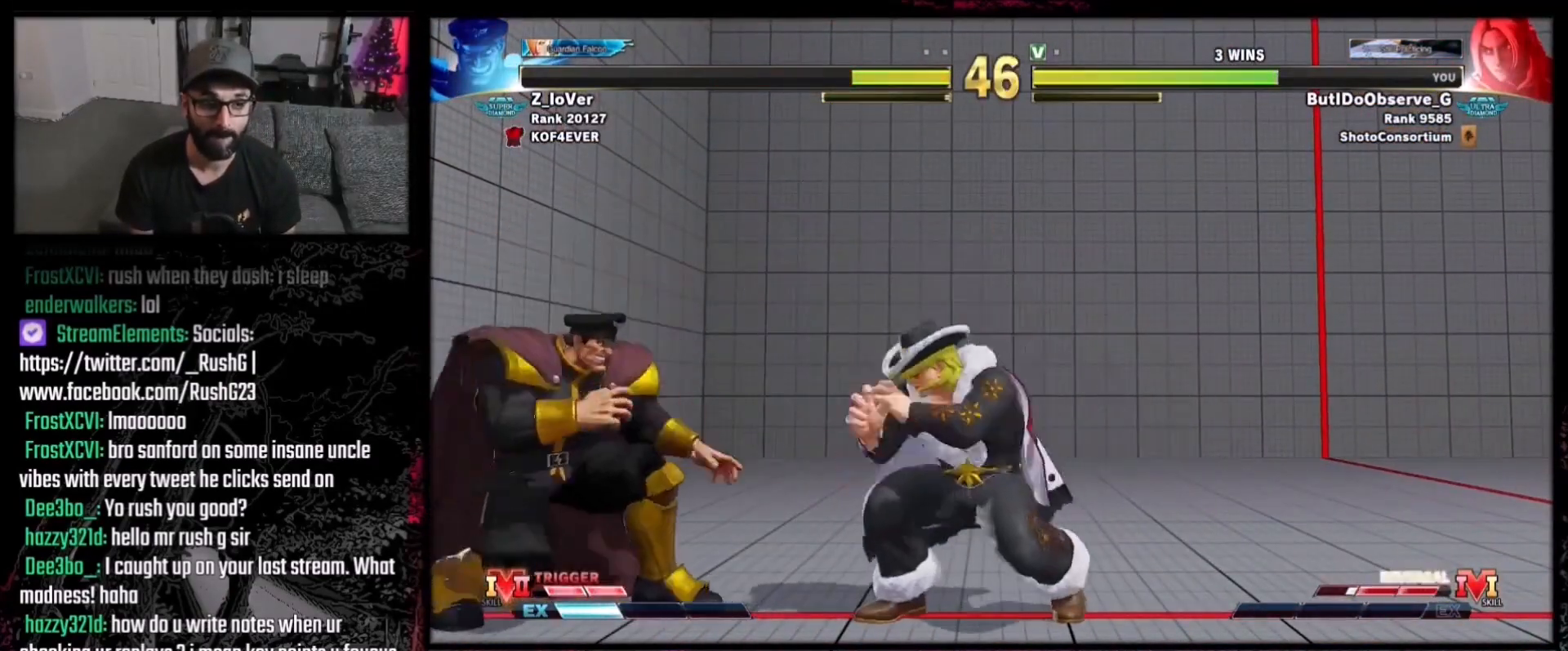
{"buttons": ["DPAD_DOWN", "DPAD_RIGHT"], "events": [[101, "DPAD_DOWN", "up"], [134, "DPAD_DOWN", "down"]]}
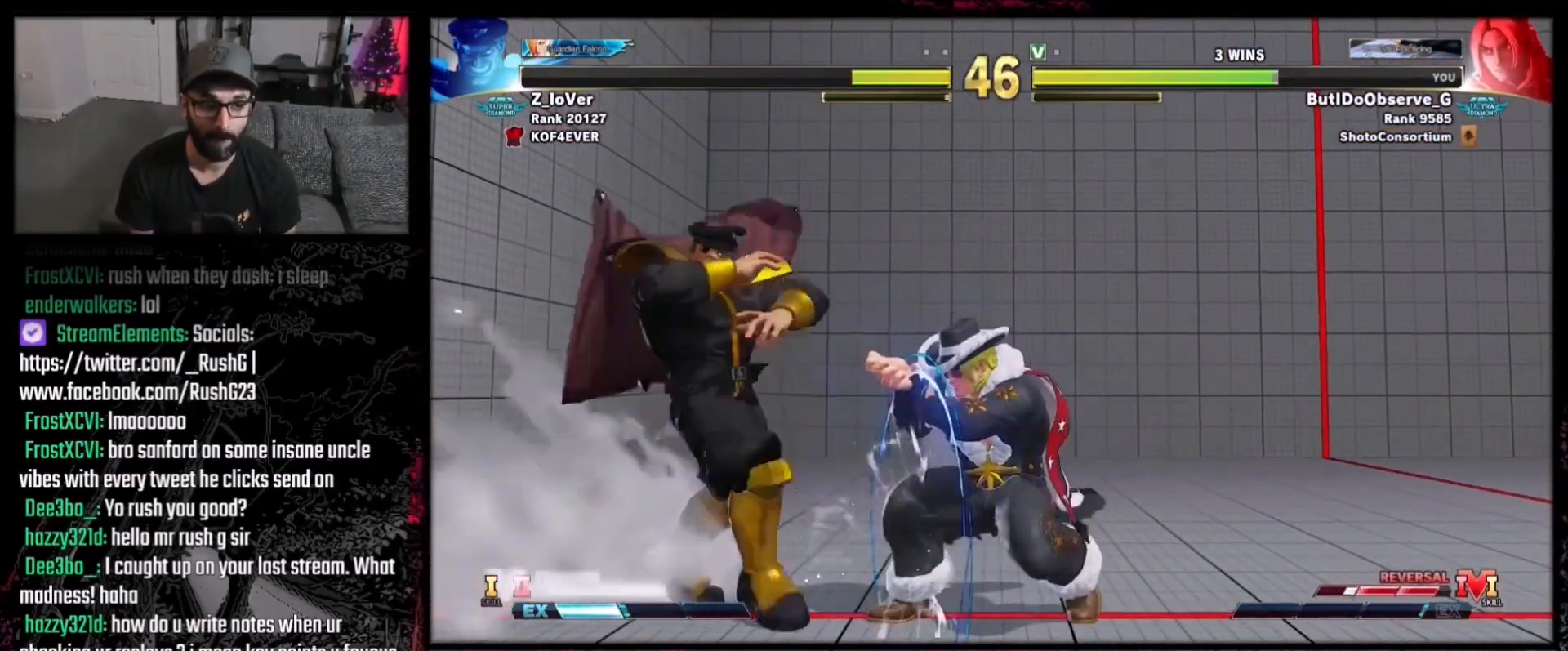
{"buttons": [], "events": [[434, "DPAD_DOWN", "up"], [467, "DPAD_RIGHT", "up"]]}
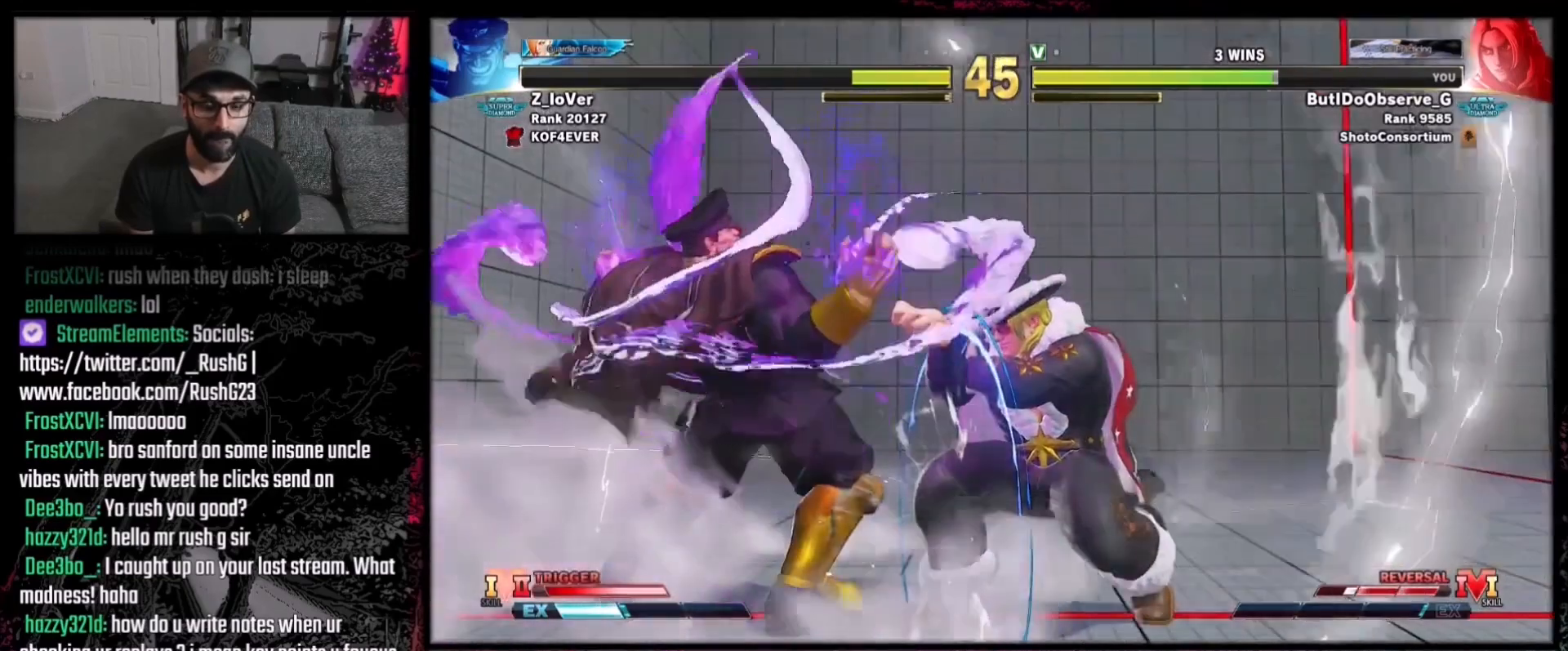
{"buttons": ["DPAD_DOWN", "DPAD_RIGHT"], "events": [[101, "DPAD_DOWN", "down"], [101, "DPAD_RIGHT", "down"]]}
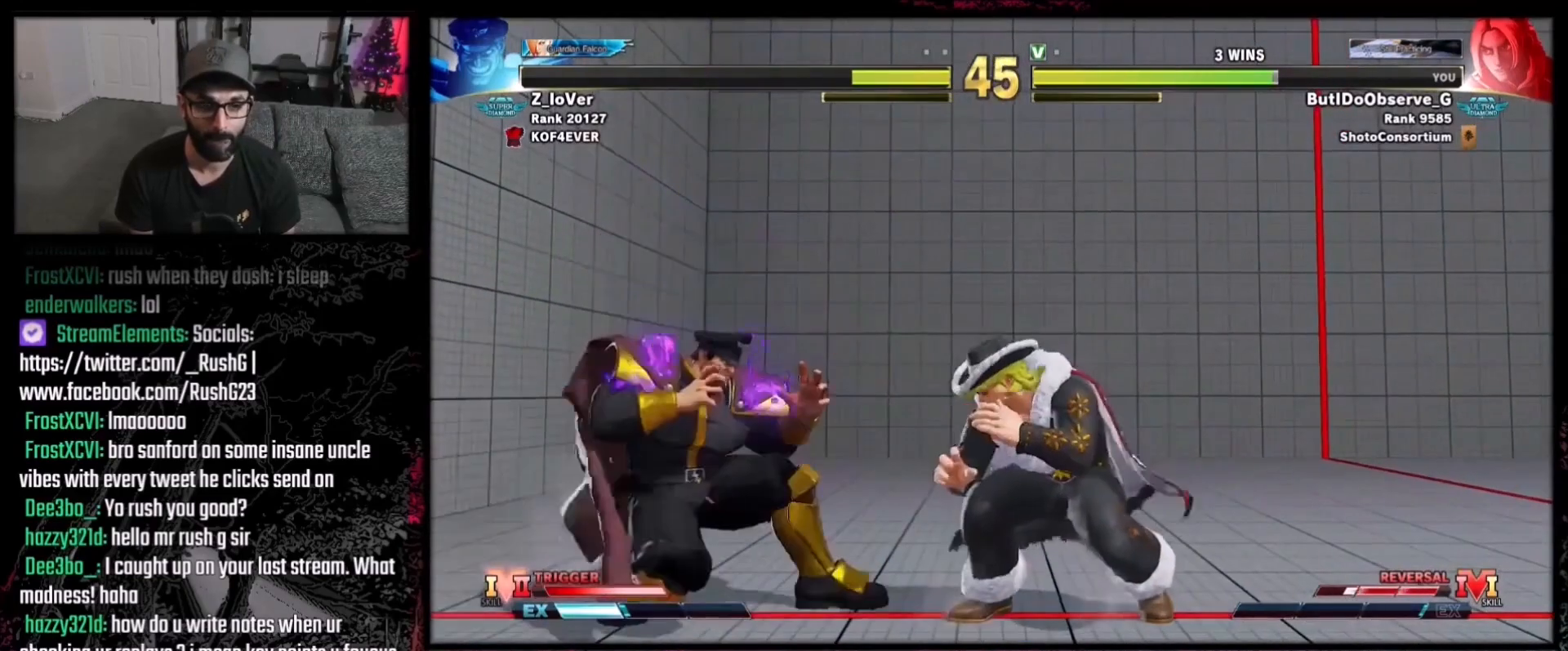
{"buttons": ["DPAD_DOWN", "DPAD_RIGHT"], "events": [[367, "X", "down"], [500, "X", "up"]]}
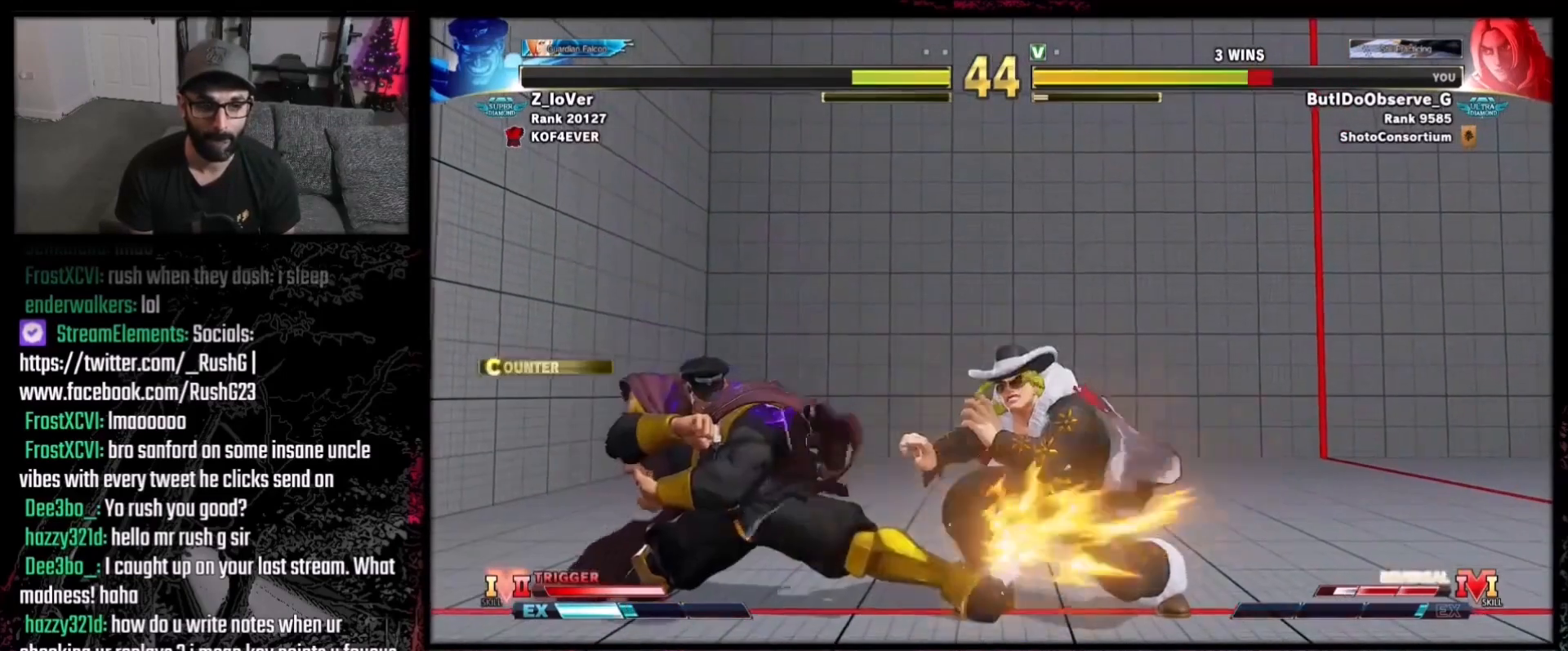
{"buttons": ["DPAD_DOWN", "DPAD_RIGHT"], "events": []}
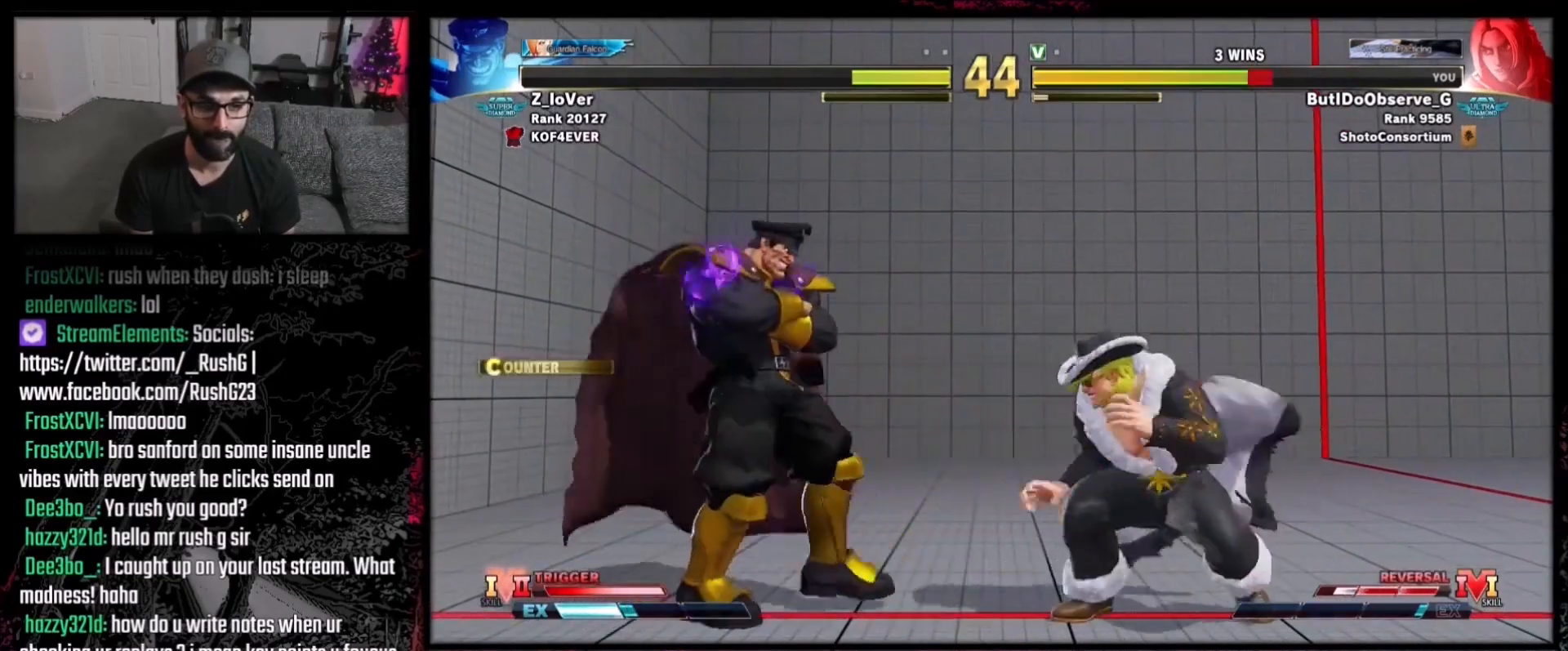
{"buttons": ["DPAD_DOWN", "DPAD_RIGHT"], "events": [[200, "Y", "down"], [334, "Y", "up"]]}
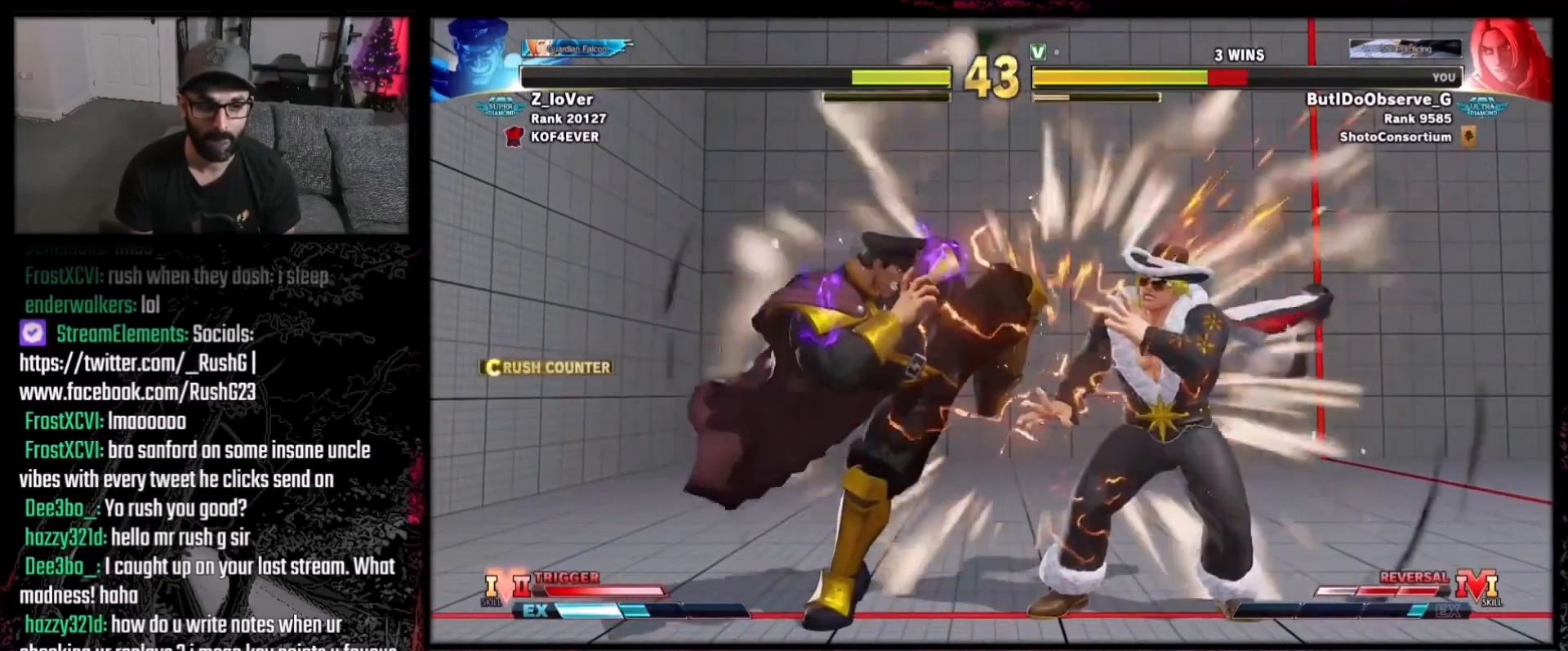
{"buttons": ["DPAD_RIGHT"], "events": [[134, "DPAD_DOWN", "up"], [134, "DPAD_RIGHT", "up"], [401, "DPAD_RIGHT", "down"]]}
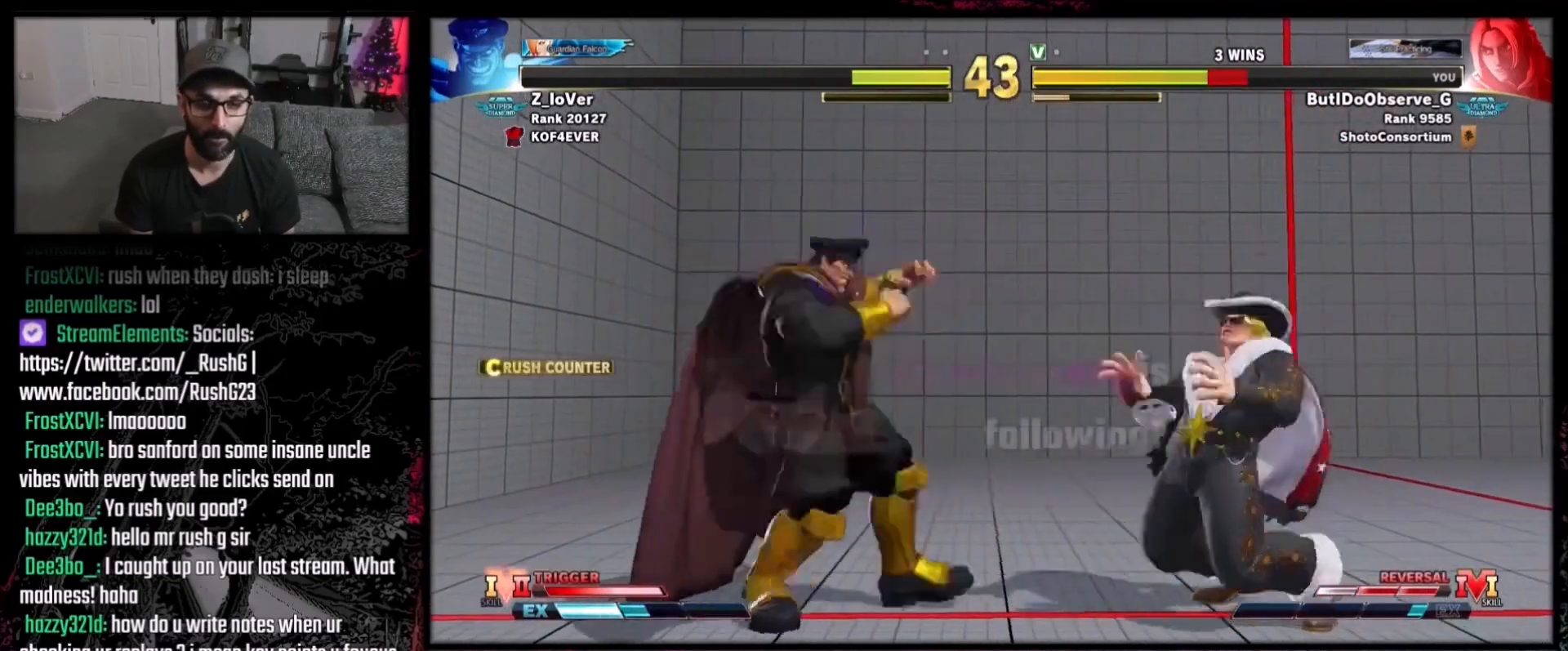
{"buttons": ["DPAD_RIGHT"], "events": []}
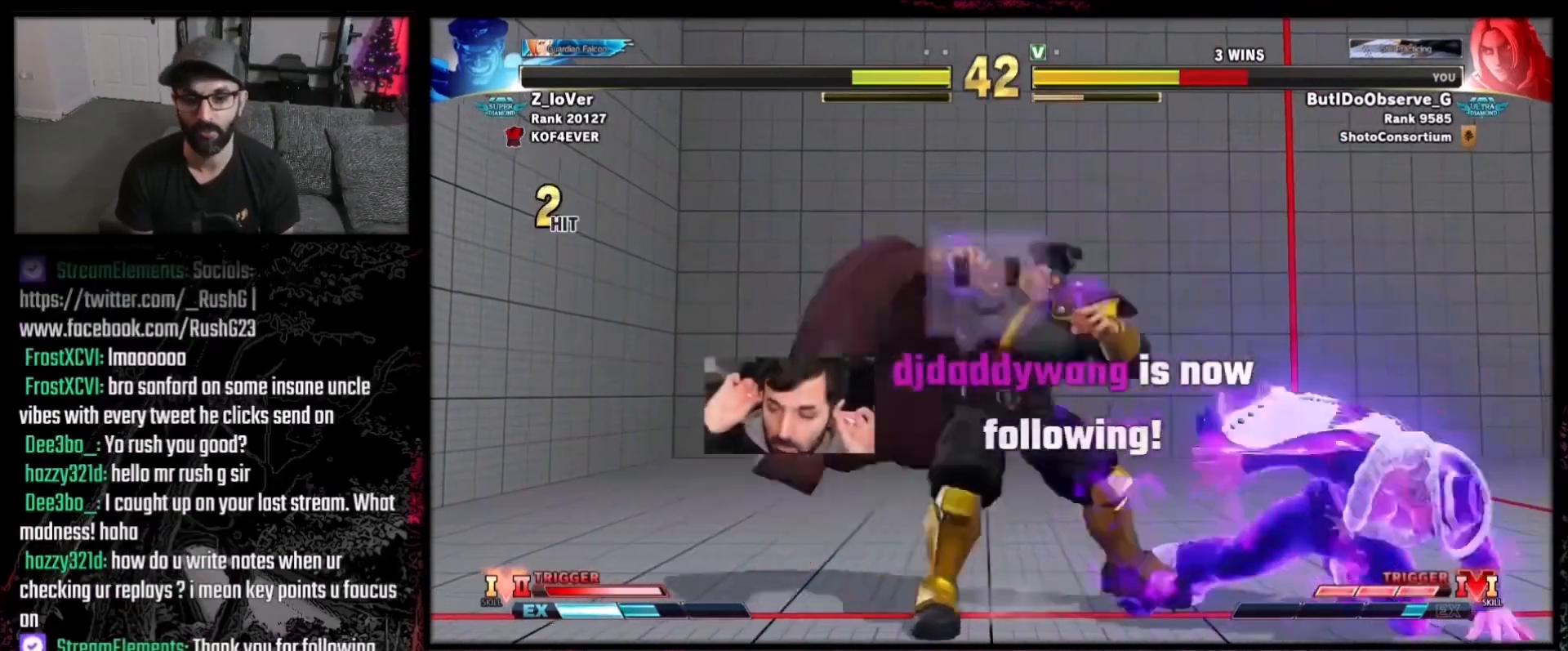
{"buttons": ["DPAD_RIGHT"], "events": []}
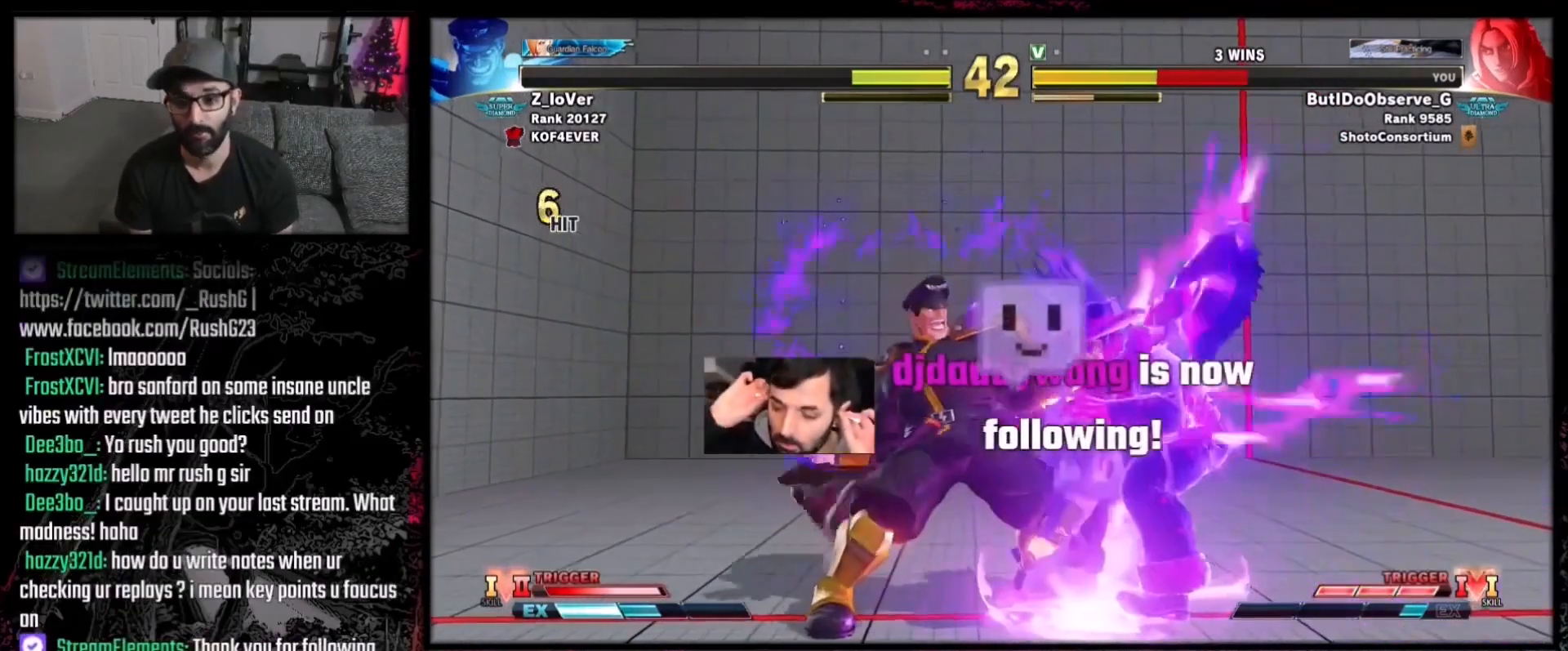
{"buttons": [], "events": [[100, "A", "down"], [100, "X", "down"], [133, "DPAD_RIGHT", "up"], [167, "B", "down"], [200, "A", "up"], [200, "X", "up"], [200, "Y", "down"], [334, "B", "up"], [367, "Y", "up"]]}
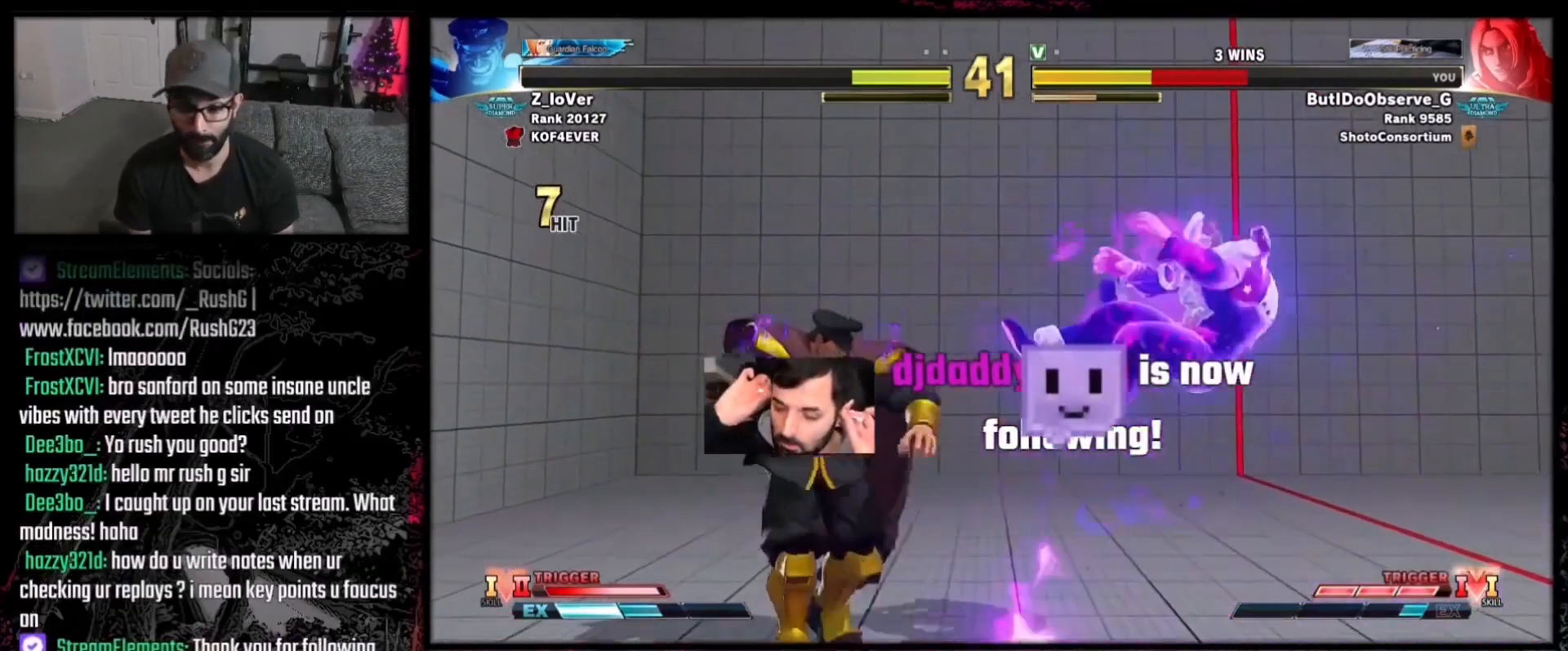
{"buttons": [], "events": [[34, "DPAD_RIGHT", "down"], [134, "DPAD_RIGHT", "up"], [167, "DPAD_RIGHT", "down"], [468, "DPAD_RIGHT", "up"]]}
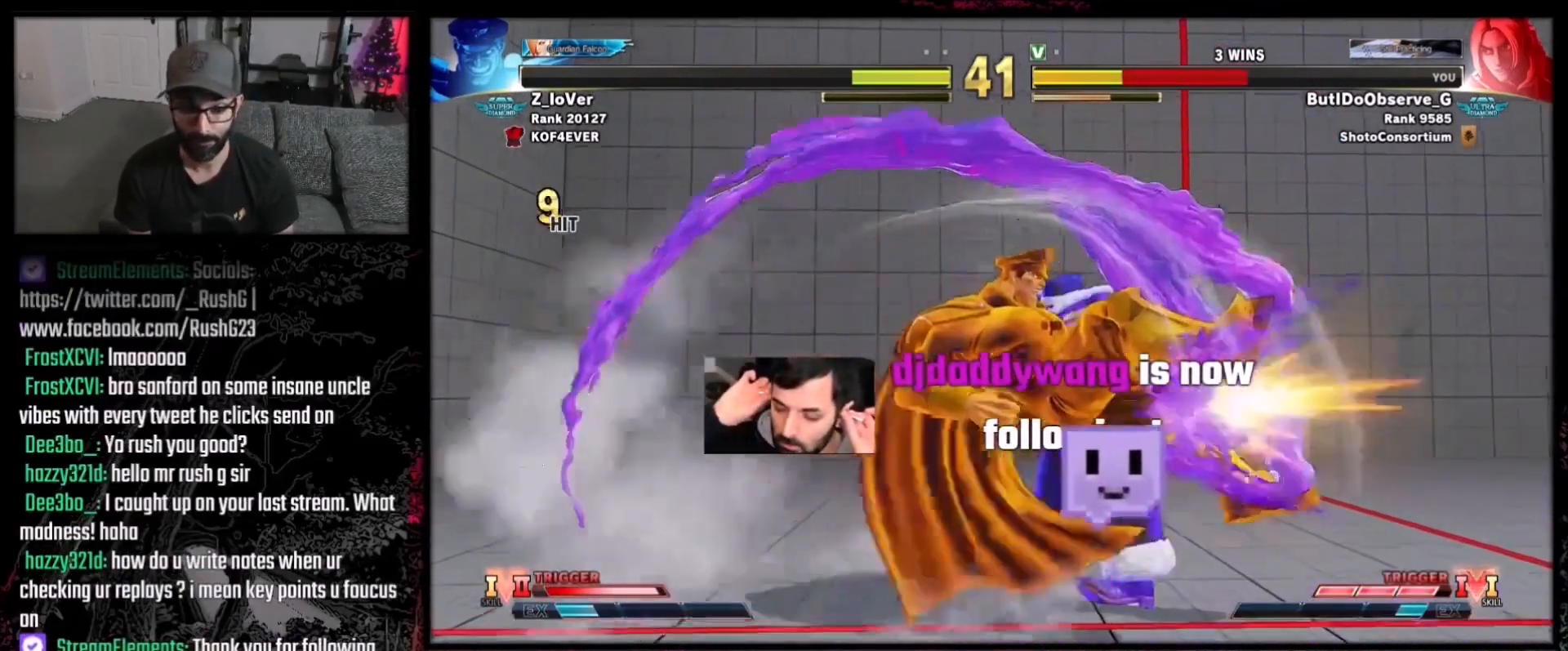
{"buttons": ["DPAD_DOWN"], "events": [[400, "DPAD_DOWN", "down"]]}
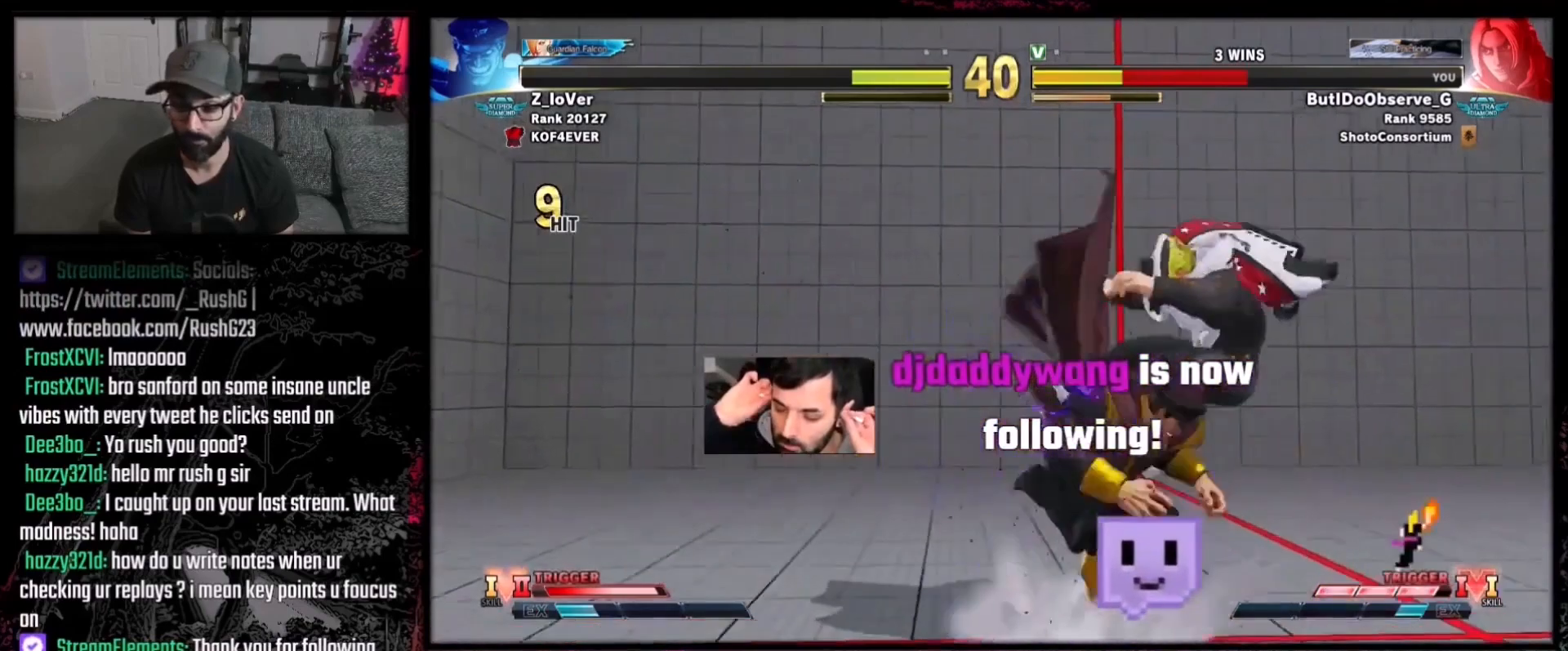
{"buttons": [], "events": [[33, "DPAD_DOWN", "up"], [67, "DPAD_DOWN", "down"], [200, "DPAD_DOWN", "up"]]}
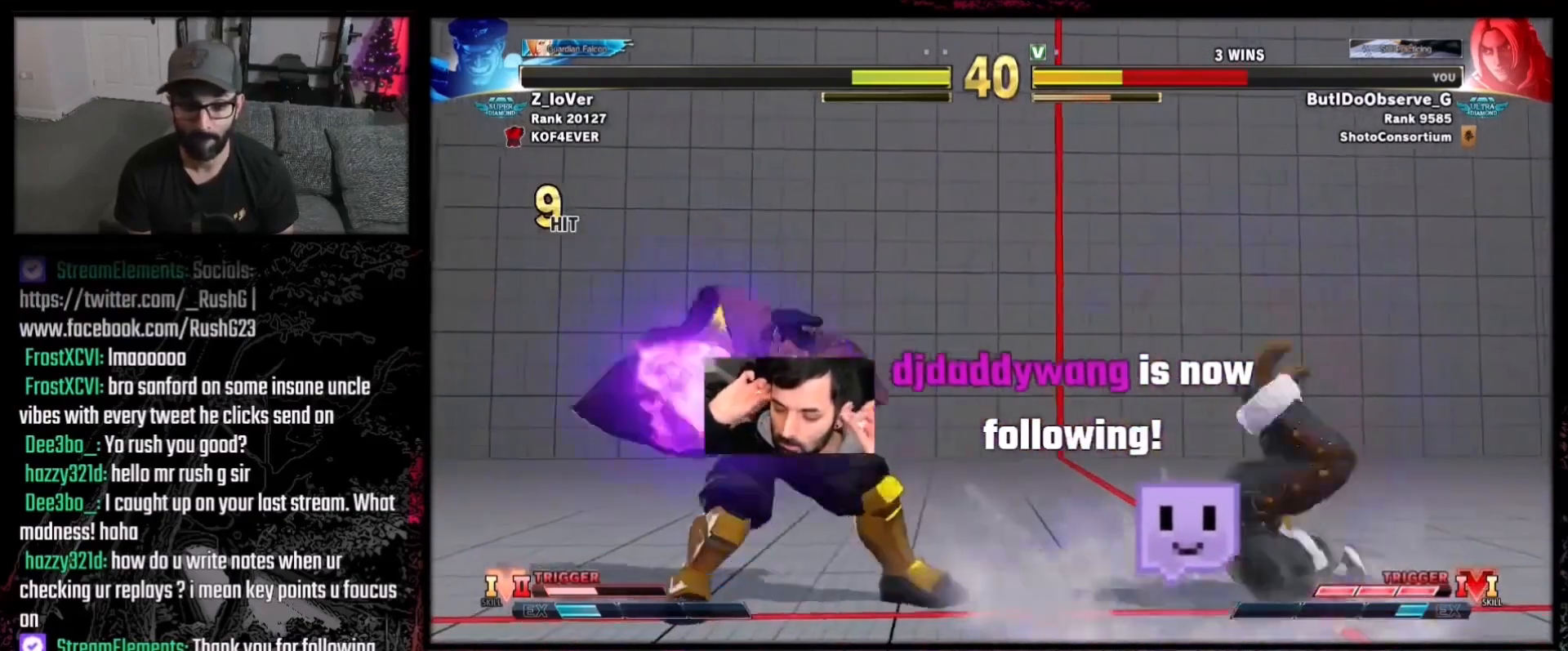
{"buttons": ["DPAD_RIGHT"], "events": [[100, "DPAD_DOWN", "down"], [100, "DPAD_RIGHT", "down"], [500, "DPAD_DOWN", "up"]]}
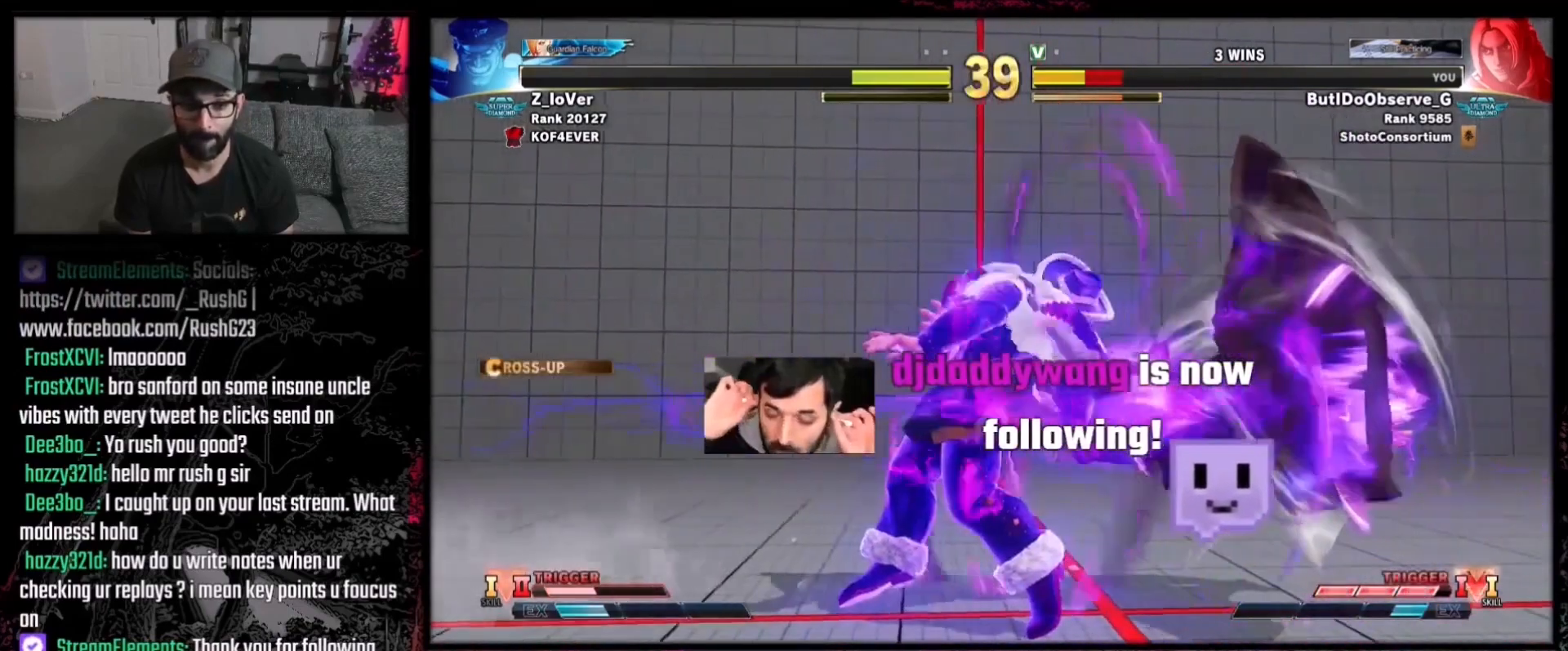
{"buttons": [], "events": [[33, "DPAD_RIGHT", "up"]]}
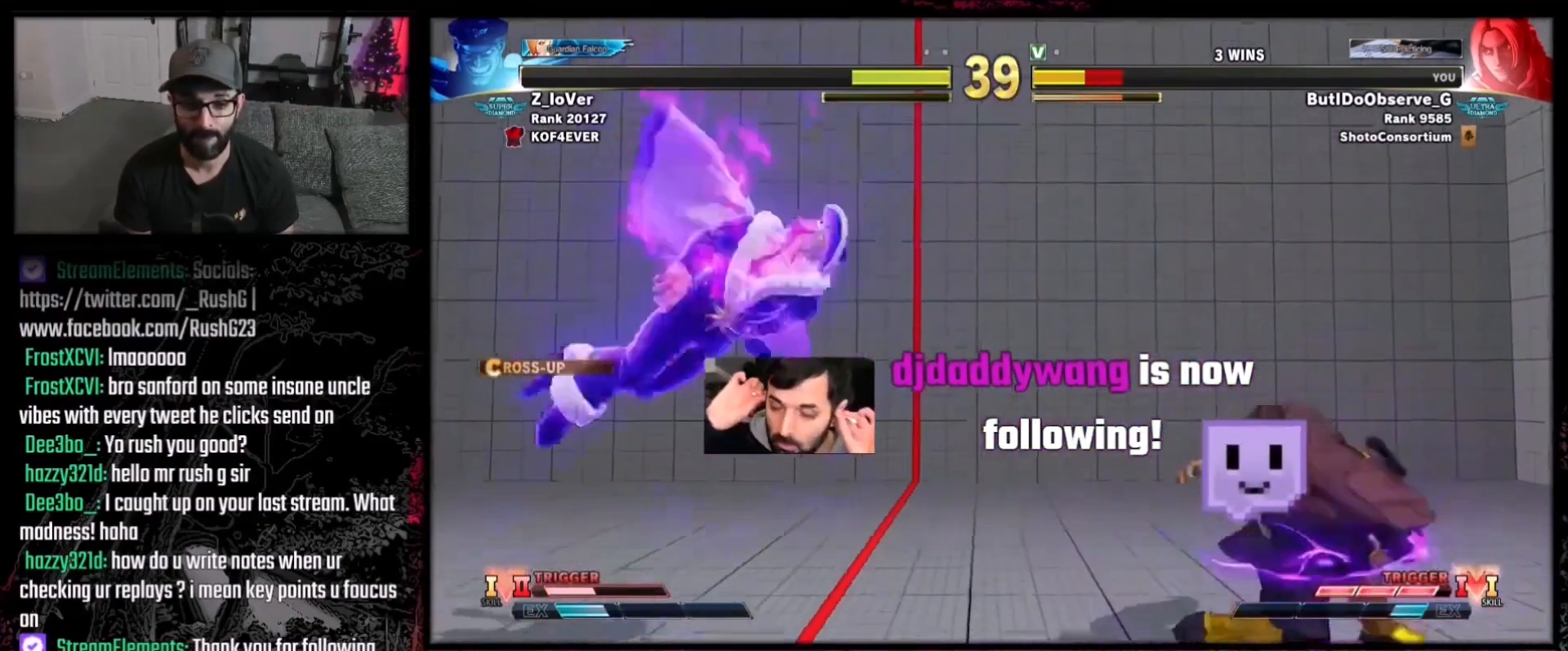
{"buttons": [], "events": []}
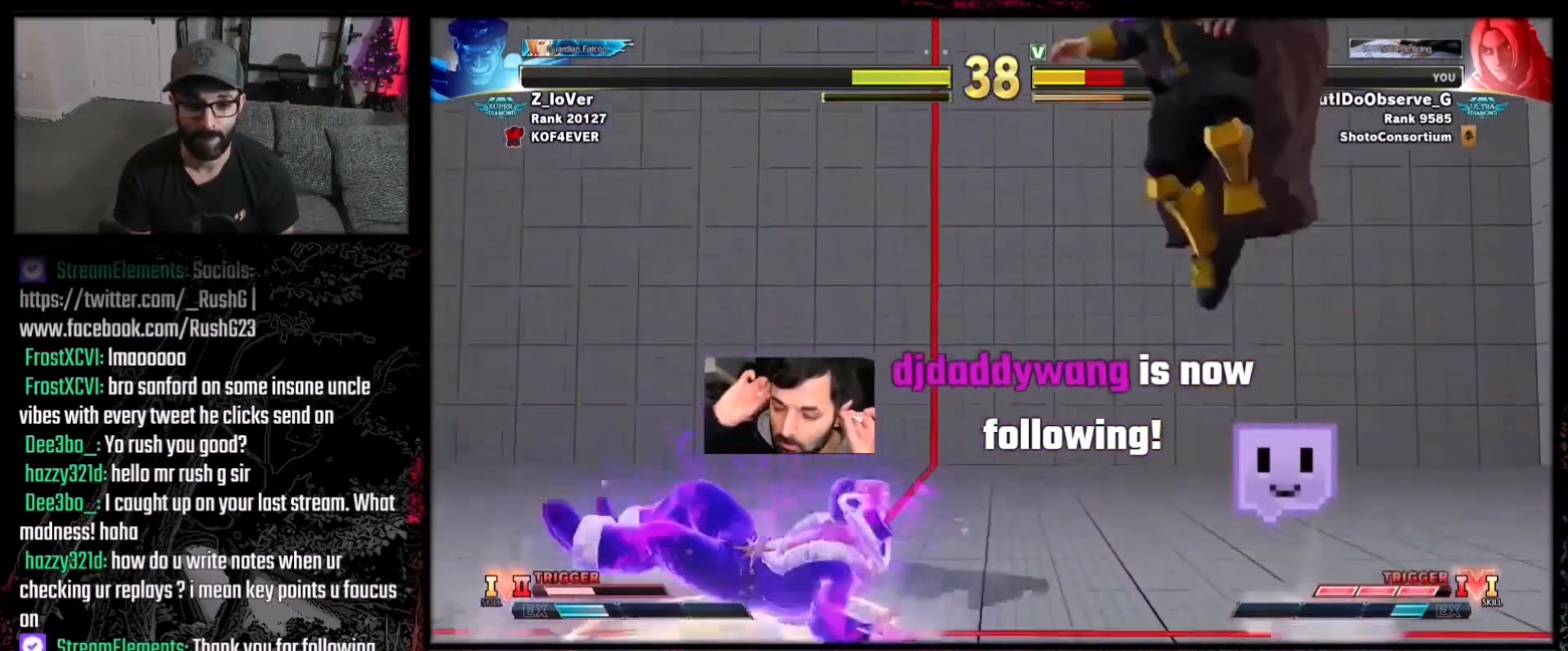
{"buttons": [], "events": []}
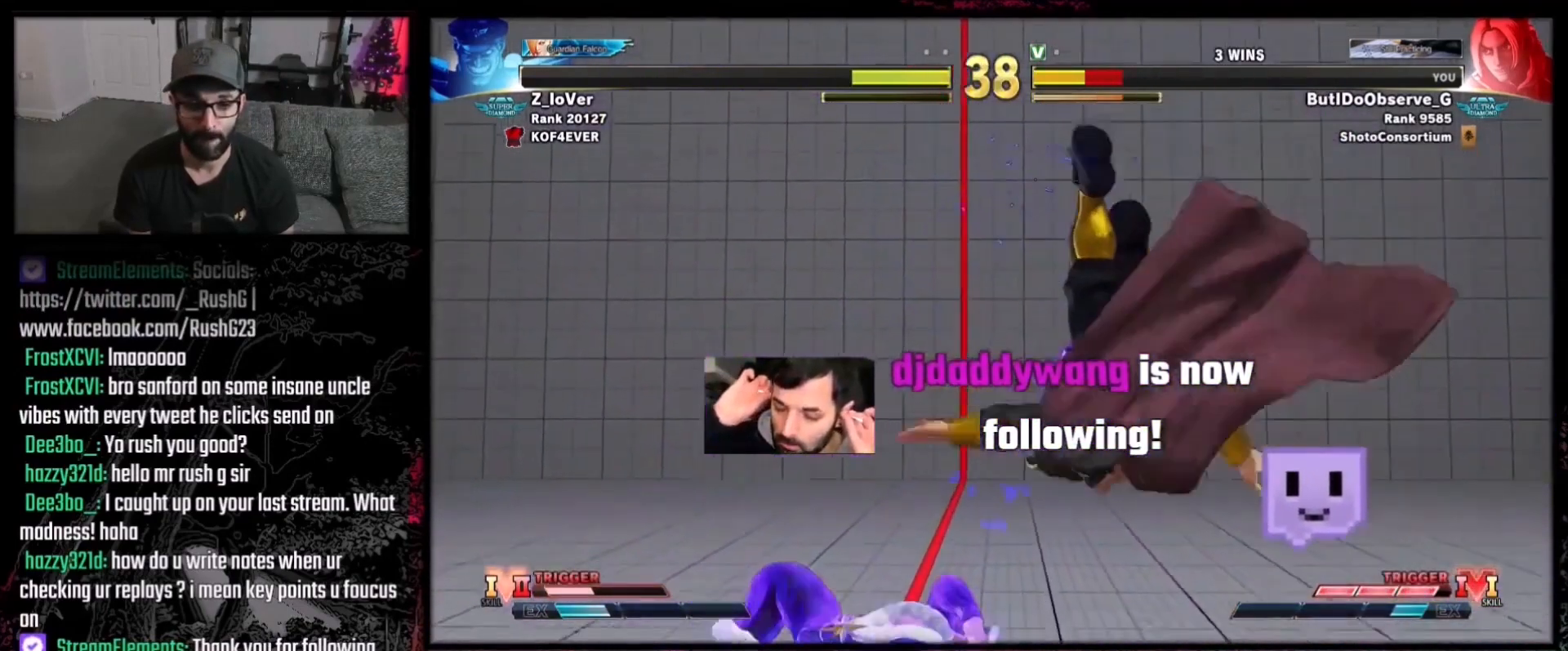
{"buttons": ["DPAD_DOWN"], "events": [[500, "DPAD_DOWN", "down"]]}
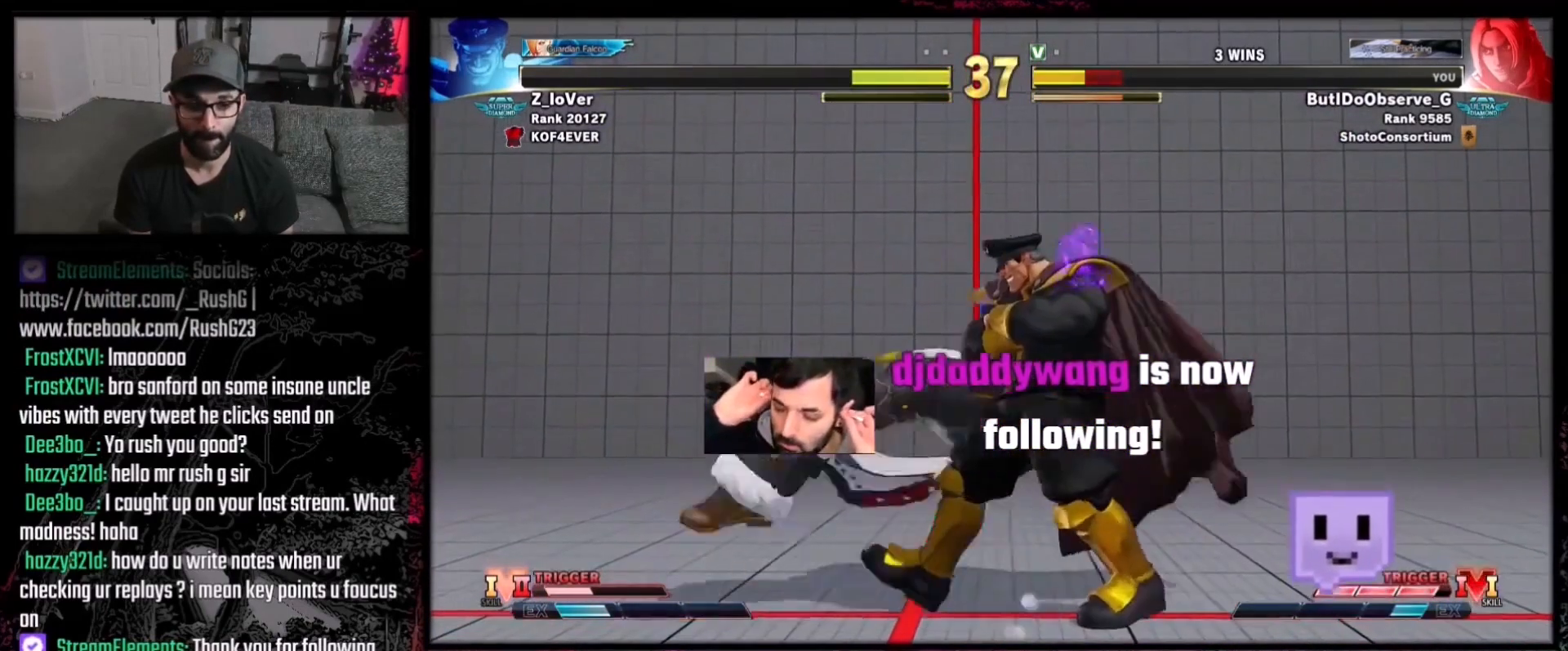
{"buttons": ["DPAD_DOWN", "DPAD_LEFT"], "events": [[33, "DPAD_LEFT", "down"]]}
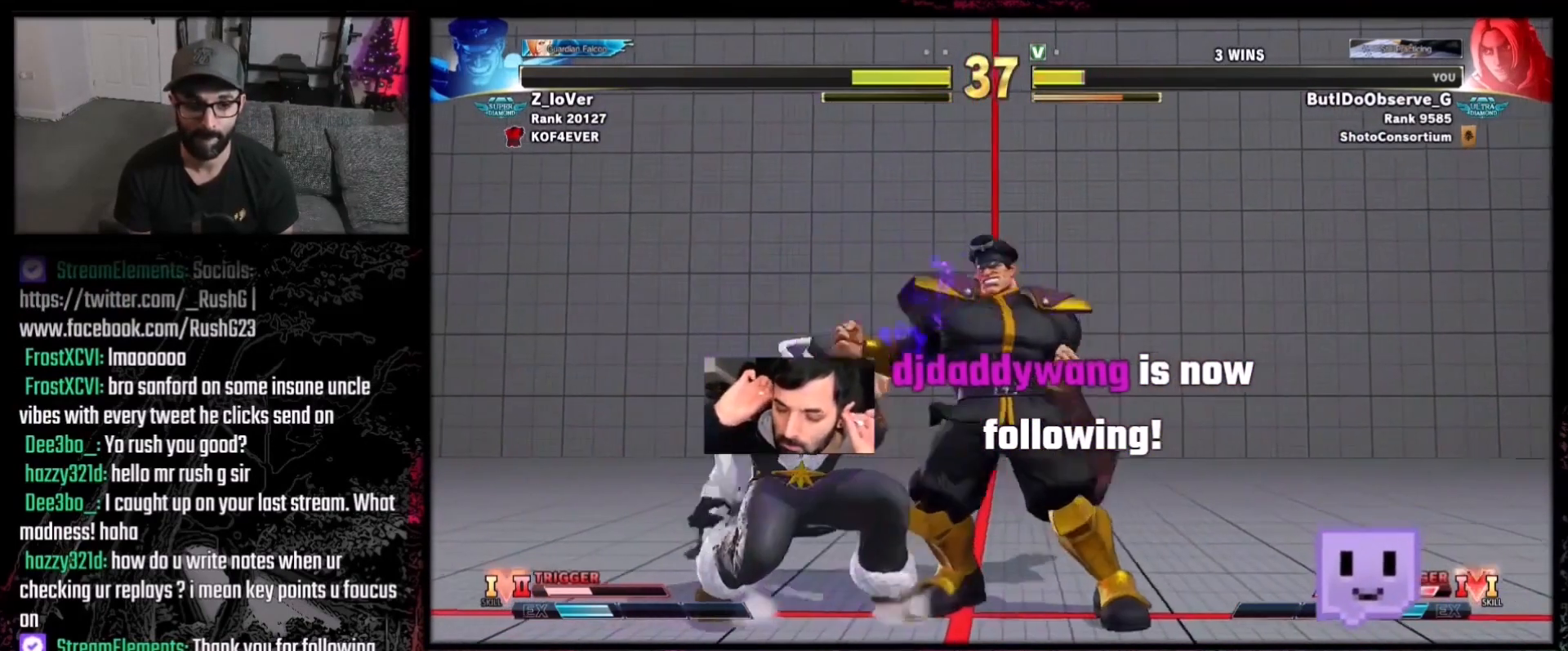
{"buttons": ["DPAD_DOWN", "DPAD_LEFT"], "events": [[66, "DPAD_DOWN", "up"], [500, "DPAD_DOWN", "down"]]}
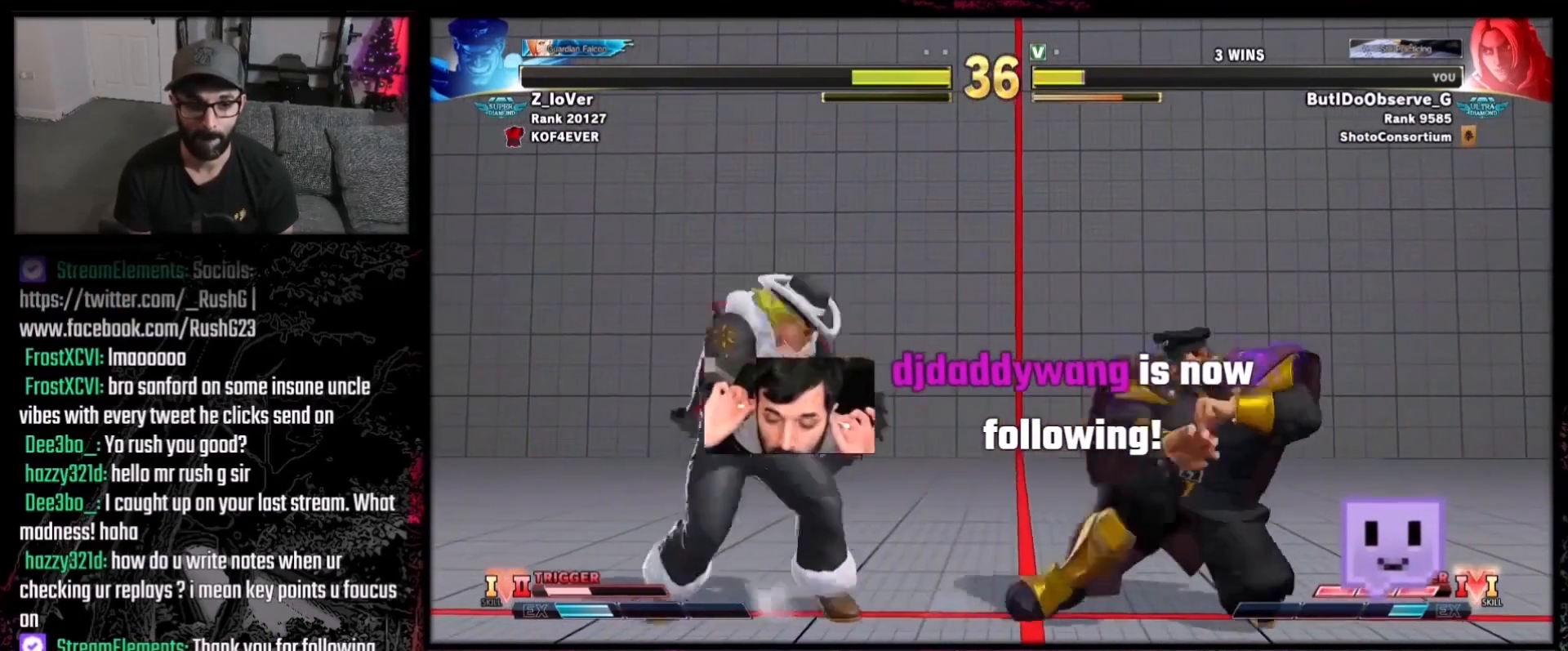
{"buttons": ["DPAD_DOWN", "DPAD_LEFT"], "events": []}
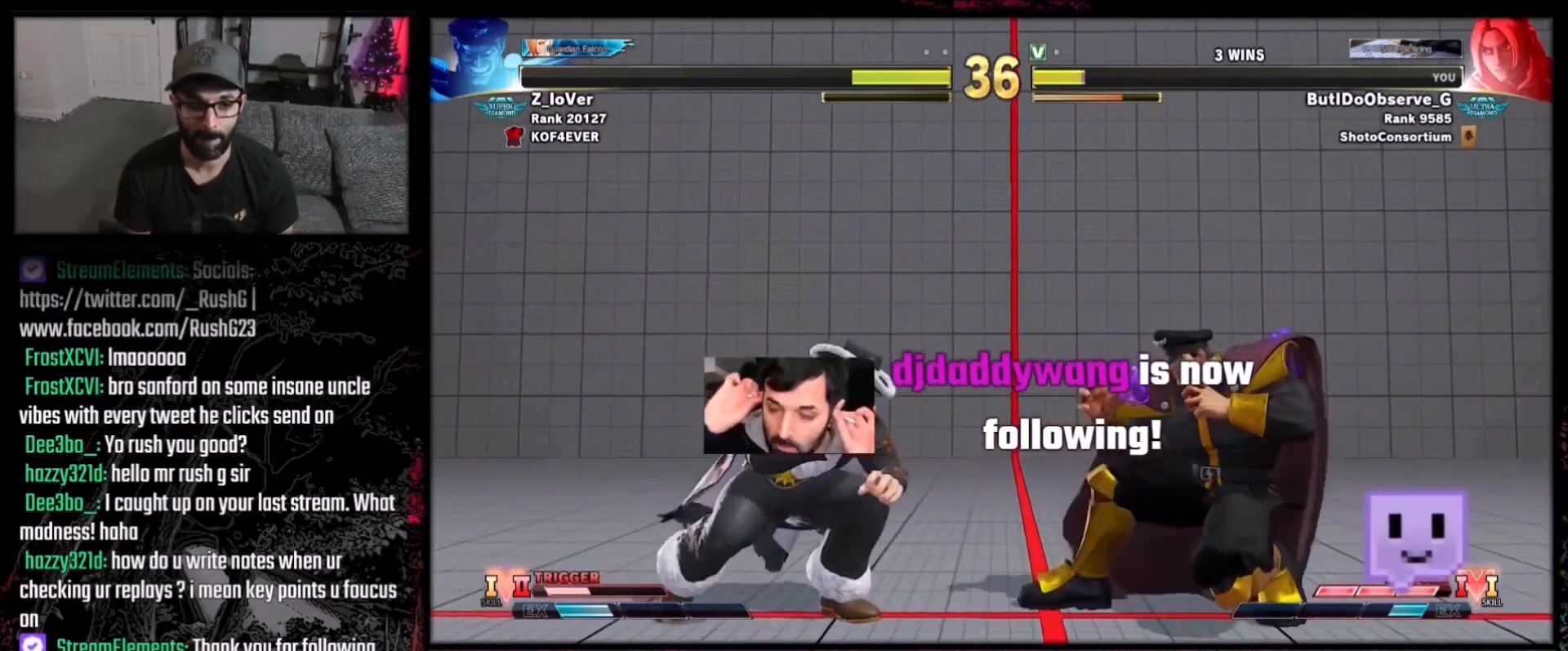
{"buttons": ["DPAD_RIGHT"], "events": [[467, "DPAD_DOWN", "up"], [467, "DPAD_LEFT", "up"], [467, "DPAD_RIGHT", "down"]]}
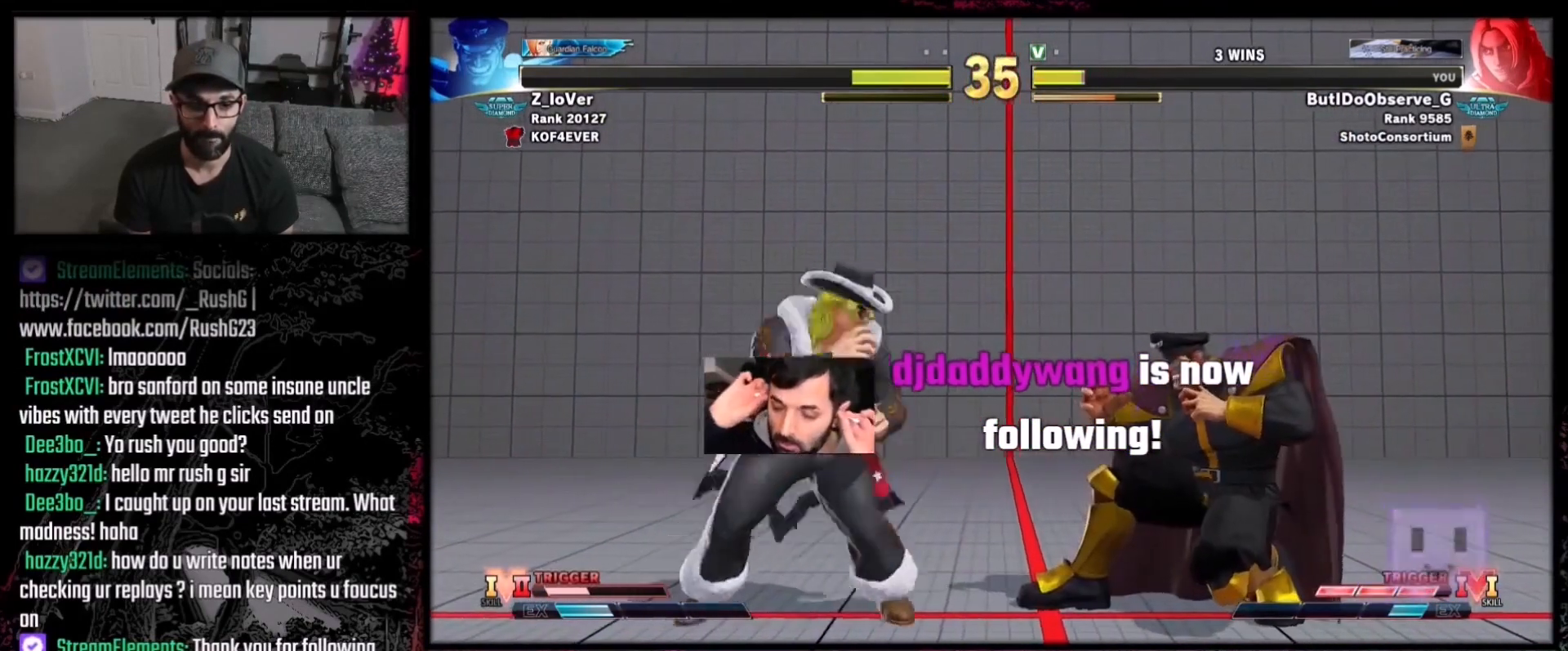
{"buttons": ["DPAD_DOWN", "DPAD_LEFT"], "events": [[67, "DPAD_DOWN", "down"], [100, "DPAD_RIGHT", "up"], [134, "DPAD_LEFT", "down"]]}